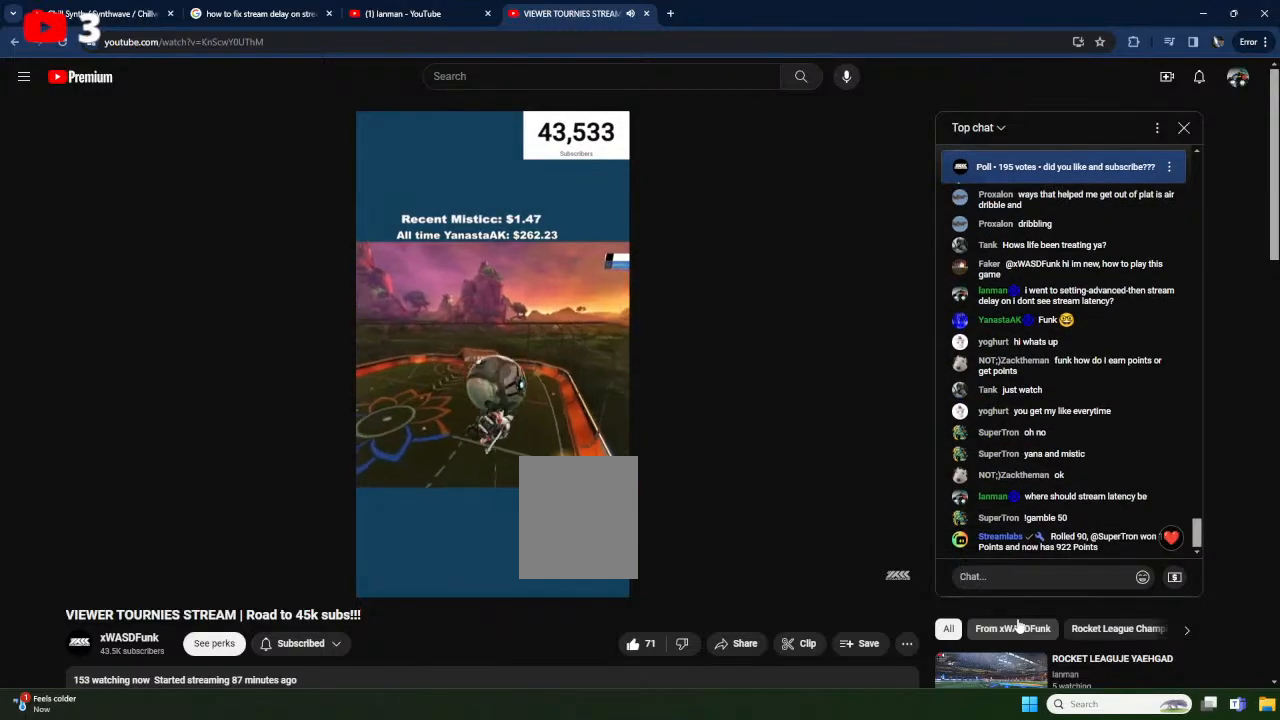
Gameplay with a controller (Xbox layout); each line is a JSON object with the inputs held at the frame after it. "events" lists button and stick changes between this image and that frame as [ms after this image, input, new state], when the widget could be followed in between. Not read: SELECT START right_stick.
{"buttons": ["R1"], "left_stick": "right", "events": [[83, "left_stick", "down-left"], [183, "L1", "down"], [183, "left_stick", "down"], [350, "L1", "up"], [383, "left_stick", "right"], [417, "R1", "down"]]}
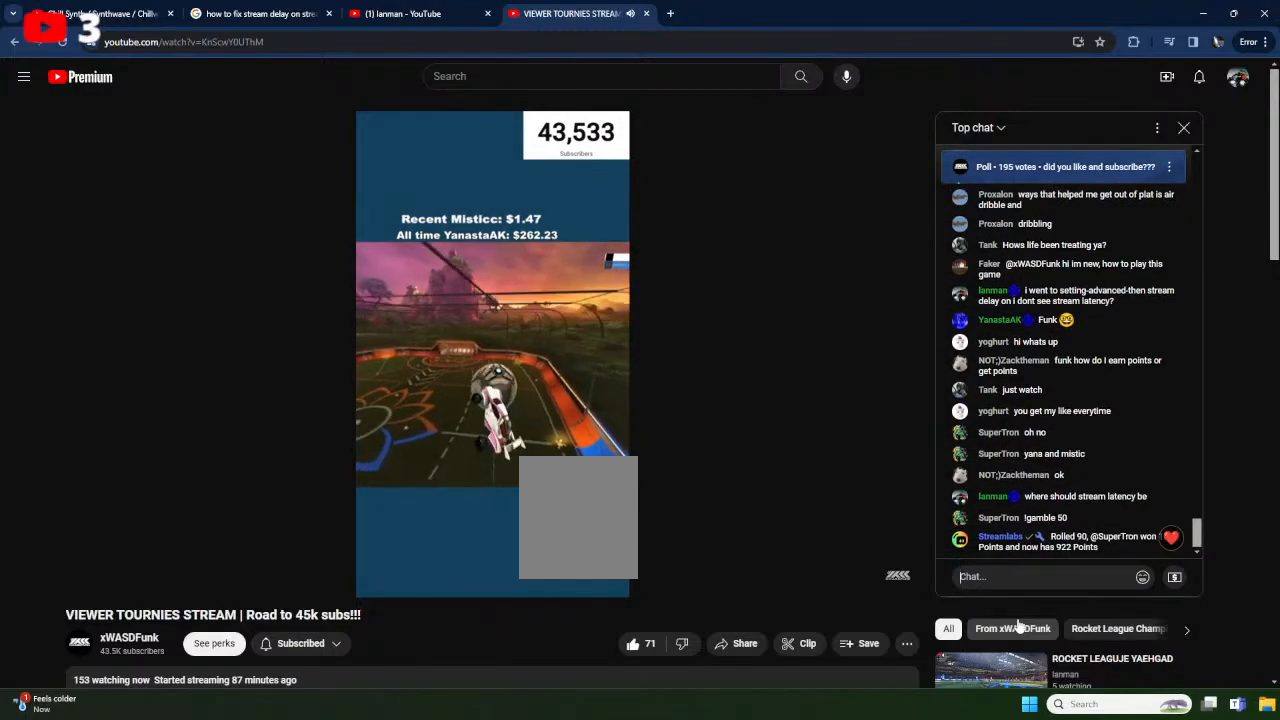
{"buttons": ["X", "R1"], "left_stick": "down-right", "events": [[83, "left_stick", "down-right"], [217, "R1", "up"], [317, "R1", "down"], [383, "X", "down"]]}
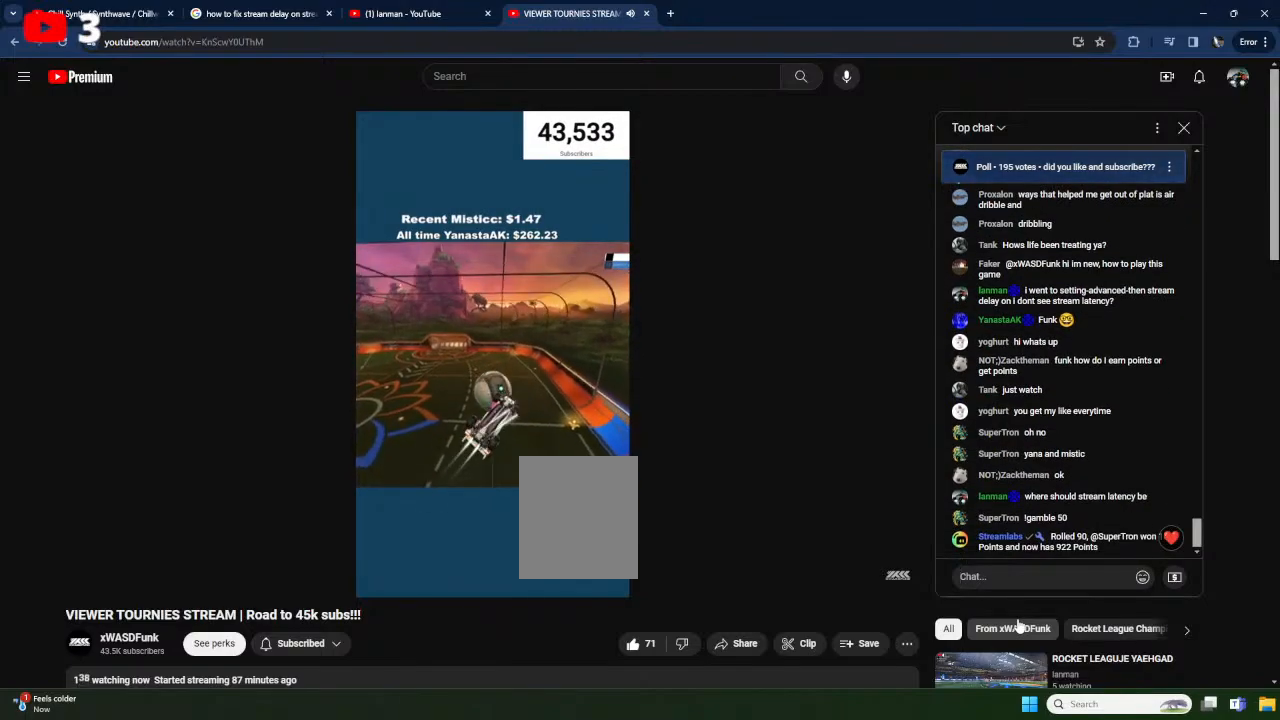
{"buttons": ["X", "Y", "R1"], "left_stick": "up", "events": [[83, "left_stick", "down-left"], [150, "left_stick", "up-left"], [383, "left_stick", "up"], [433, "Y", "down"]]}
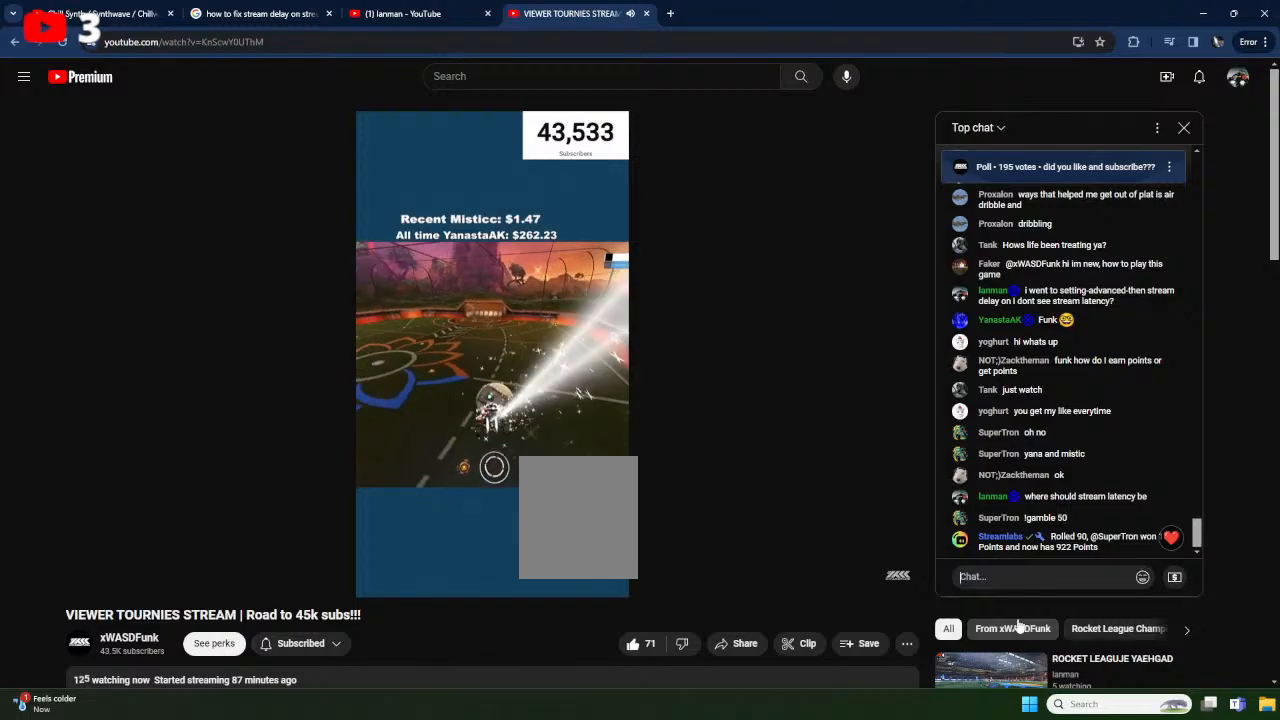
{"buttons": ["X", "Y", "R1"], "left_stick": "down-left", "events": [[50, "left_stick", "center"], [117, "Y", "up"], [167, "R1", "up"], [200, "L1", "down"], [200, "left_stick", "up"], [233, "A", "down"], [300, "L1", "up"], [333, "left_stick", "down"], [433, "A", "up"], [467, "Y", "down"], [500, "R1", "down"], [500, "left_stick", "down-left"]]}
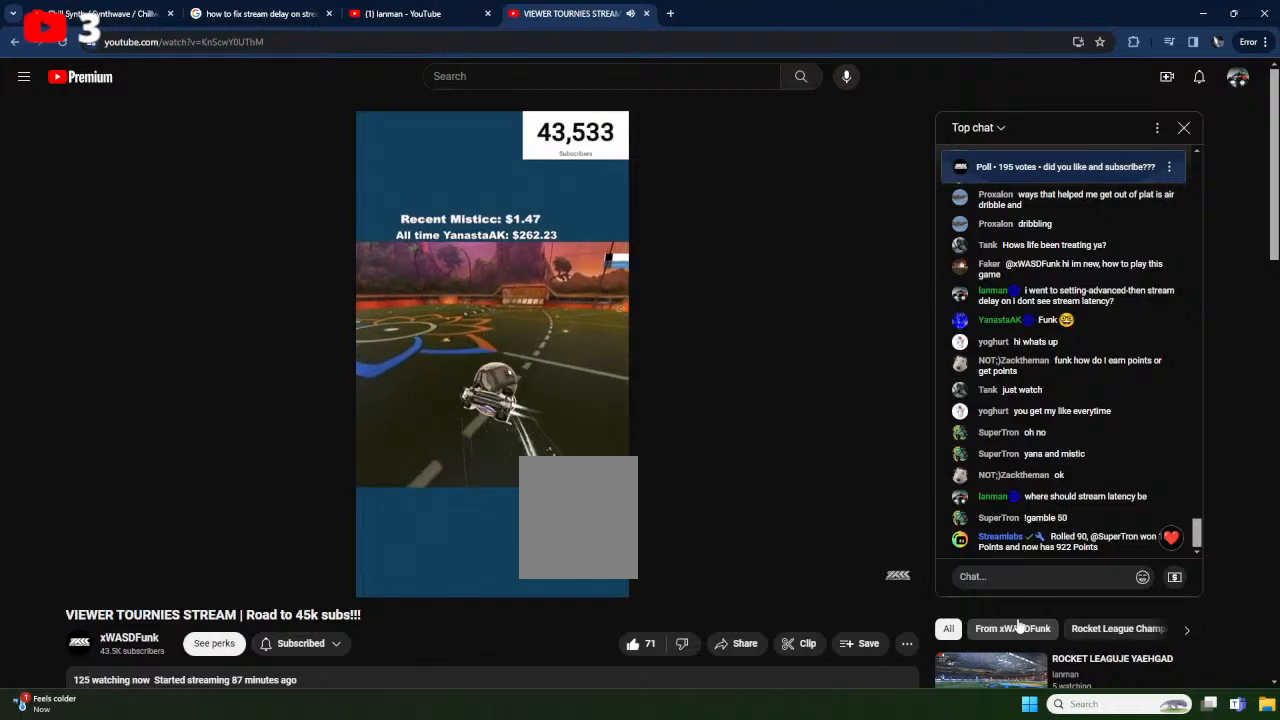
{"buttons": ["X", "R1"], "left_stick": "up-left", "events": [[133, "R1", "up"], [167, "Y", "up"], [233, "R1", "down"], [300, "R1", "up"], [367, "X", "up"], [433, "R1", "down"], [450, "X", "down"], [483, "left_stick", "up-left"]]}
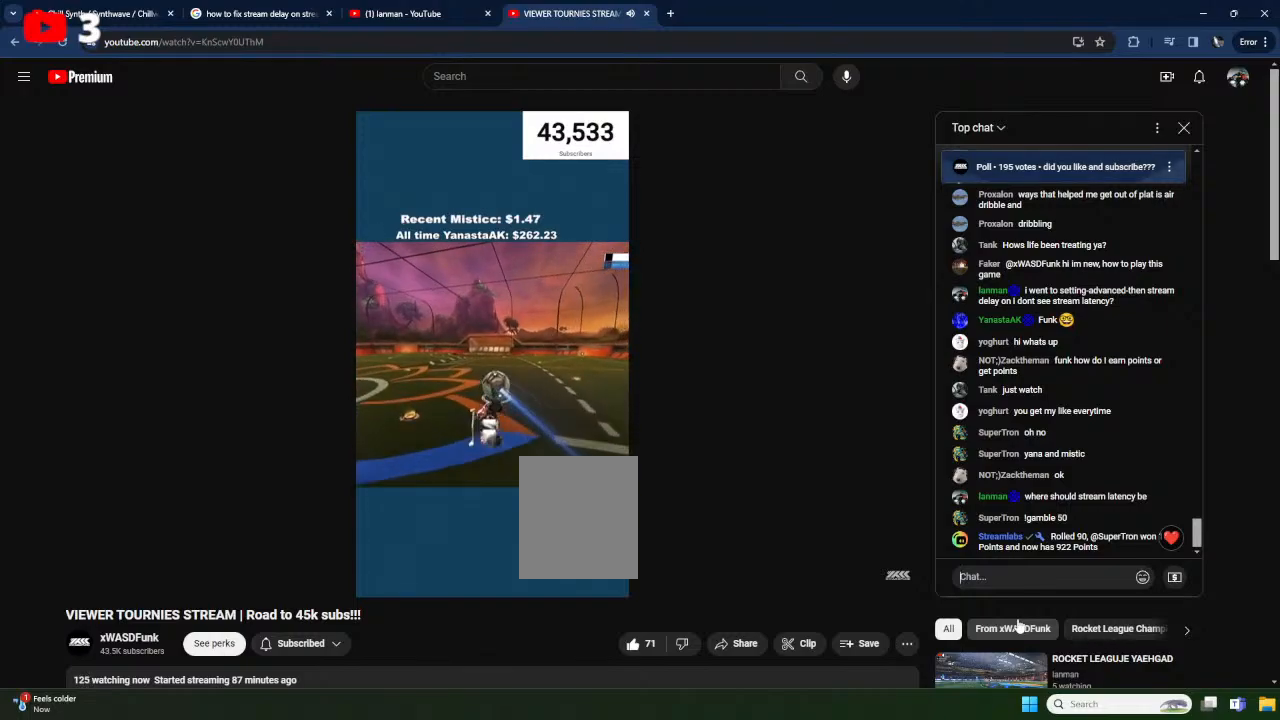
{"buttons": [], "left_stick": "down", "events": [[50, "left_stick", "center"], [117, "left_stick", "down"], [300, "L1", "down"], [300, "R1", "up"], [300, "X", "up"], [483, "L1", "up"]]}
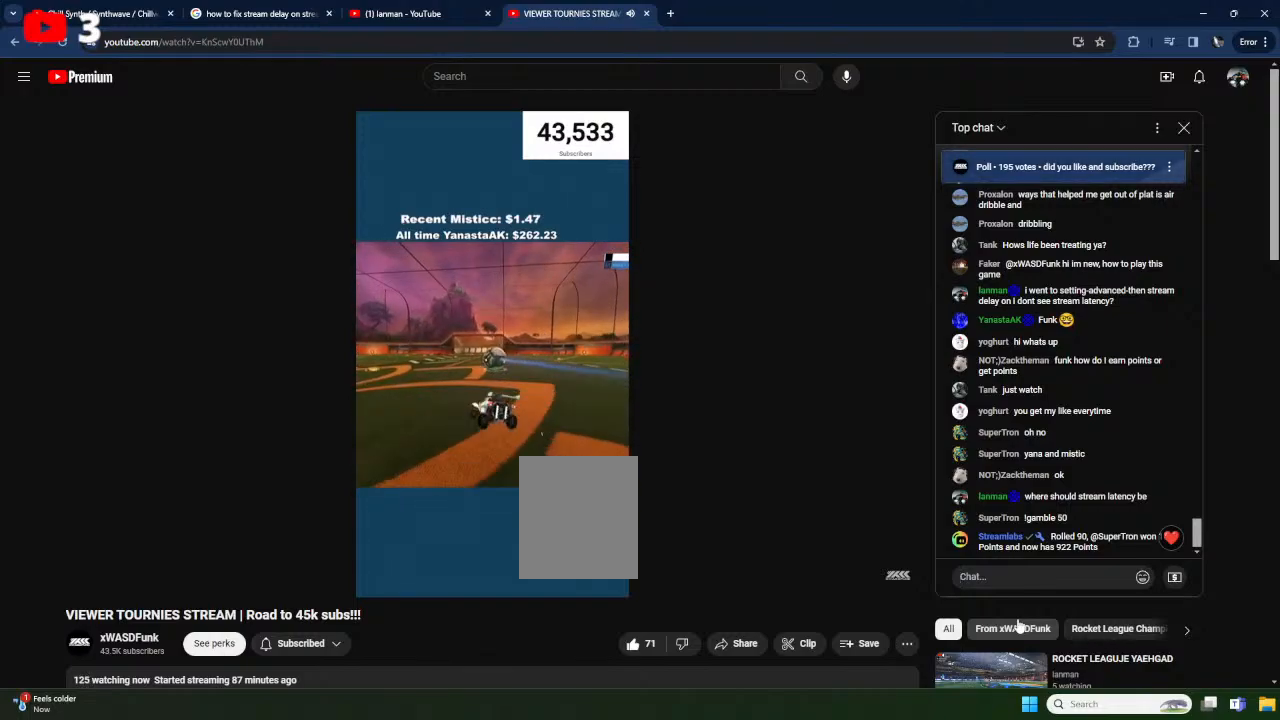
{"buttons": [], "left_stick": "up", "events": [[33, "A", "down"], [50, "A", "up"], [67, "left_stick", "center"], [367, "A", "down"], [400, "A", "up"], [450, "left_stick", "up"]]}
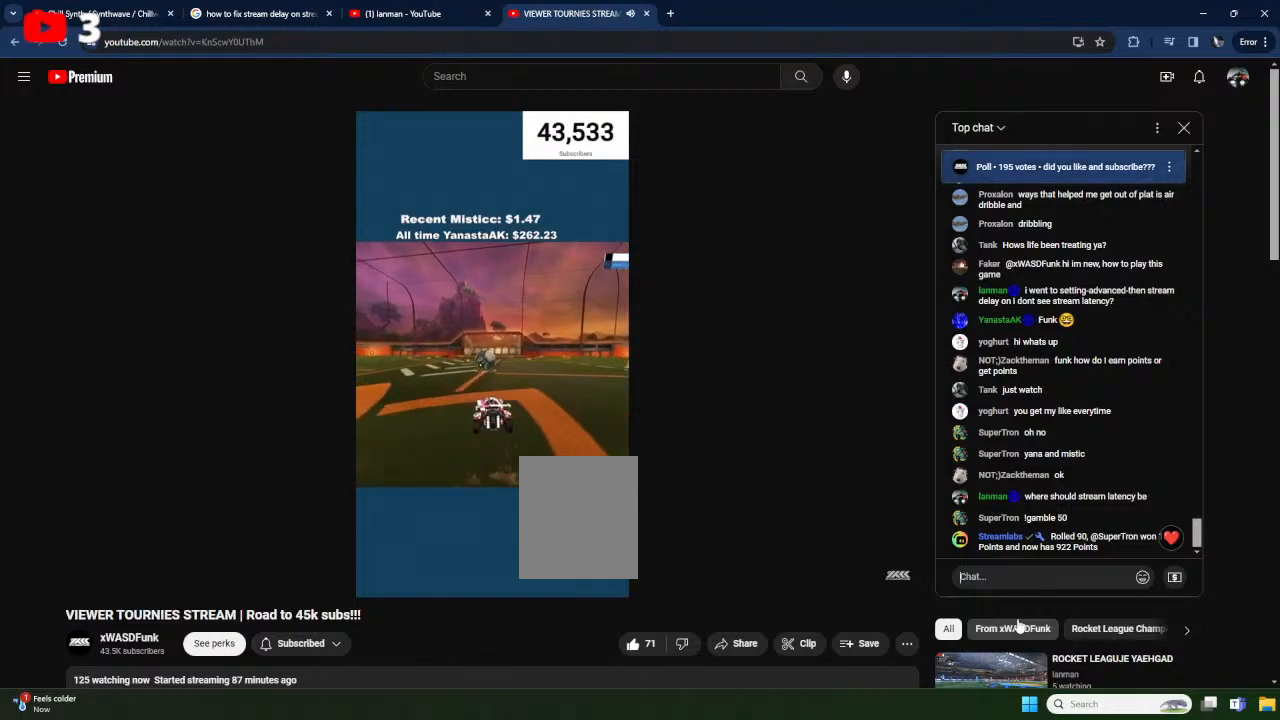
{"buttons": ["X", "R2"], "left_stick": "down-right", "events": [[67, "left_stick", "center"], [133, "R2", "down"], [200, "X", "down"], [200, "left_stick", "down-left"], [267, "Y", "down"], [300, "L1", "down"], [300, "left_stick", "down-right"], [417, "L1", "up"], [450, "Y", "up"]]}
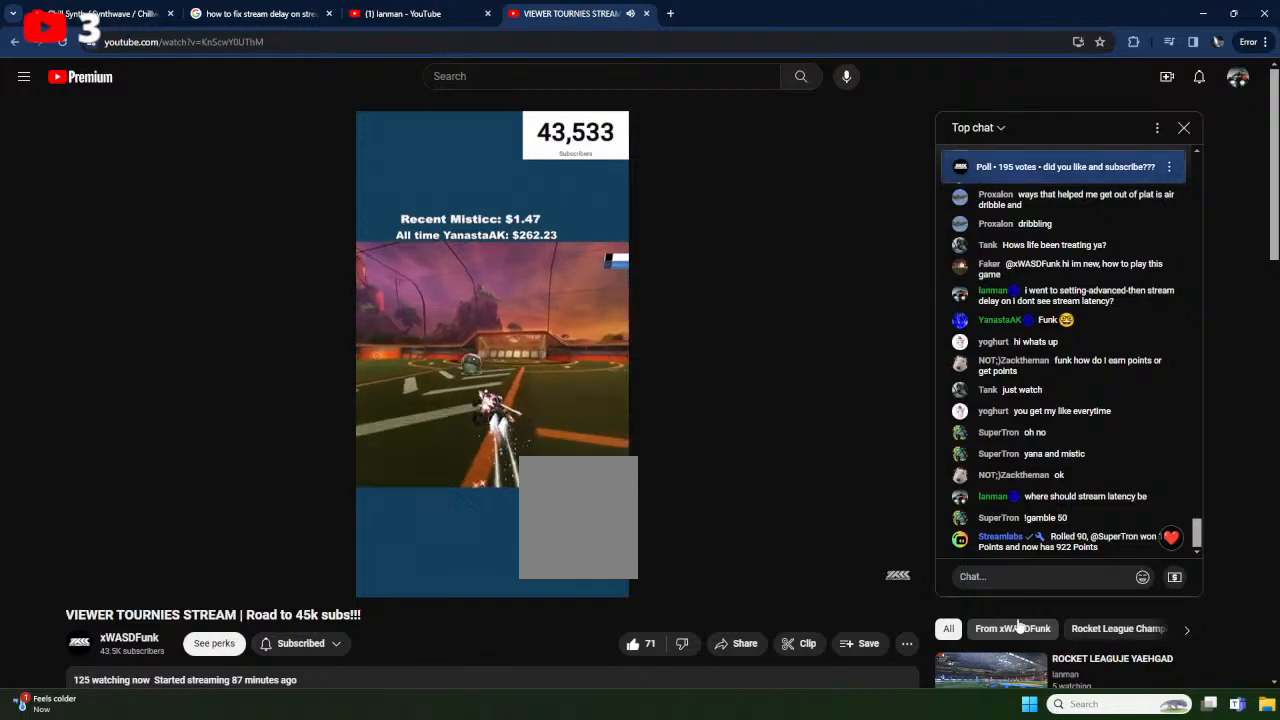
{"buttons": ["Y", "R2"], "left_stick": "center", "events": [[17, "left_stick", "center"], [100, "L1", "down"], [117, "left_stick", "up-left"], [183, "A", "down"], [250, "L1", "up"], [300, "A", "up"], [350, "X", "up"], [367, "left_stick", "center"], [483, "Y", "down"]]}
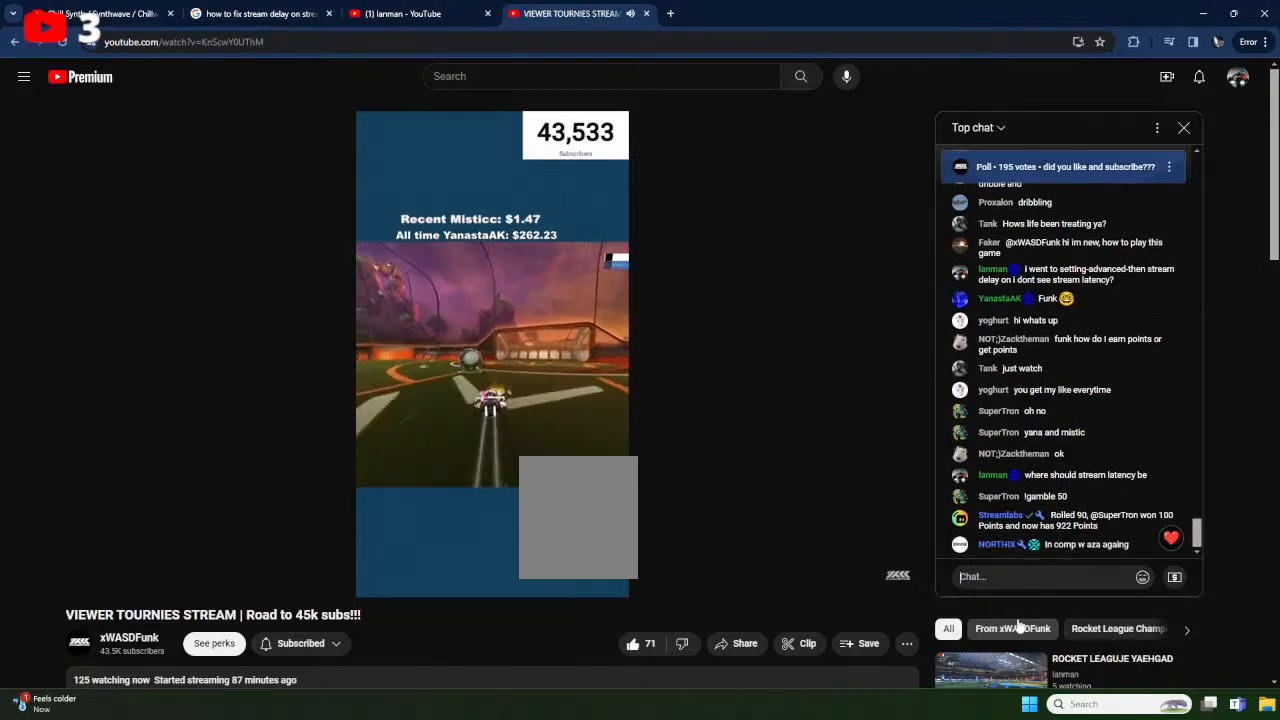
{"buttons": ["X", "Y", "L1", "R2"], "left_stick": "down-left", "events": [[100, "Y", "up"], [317, "X", "down"], [400, "L1", "down"], [400, "left_stick", "down-left"], [467, "Y", "down"]]}
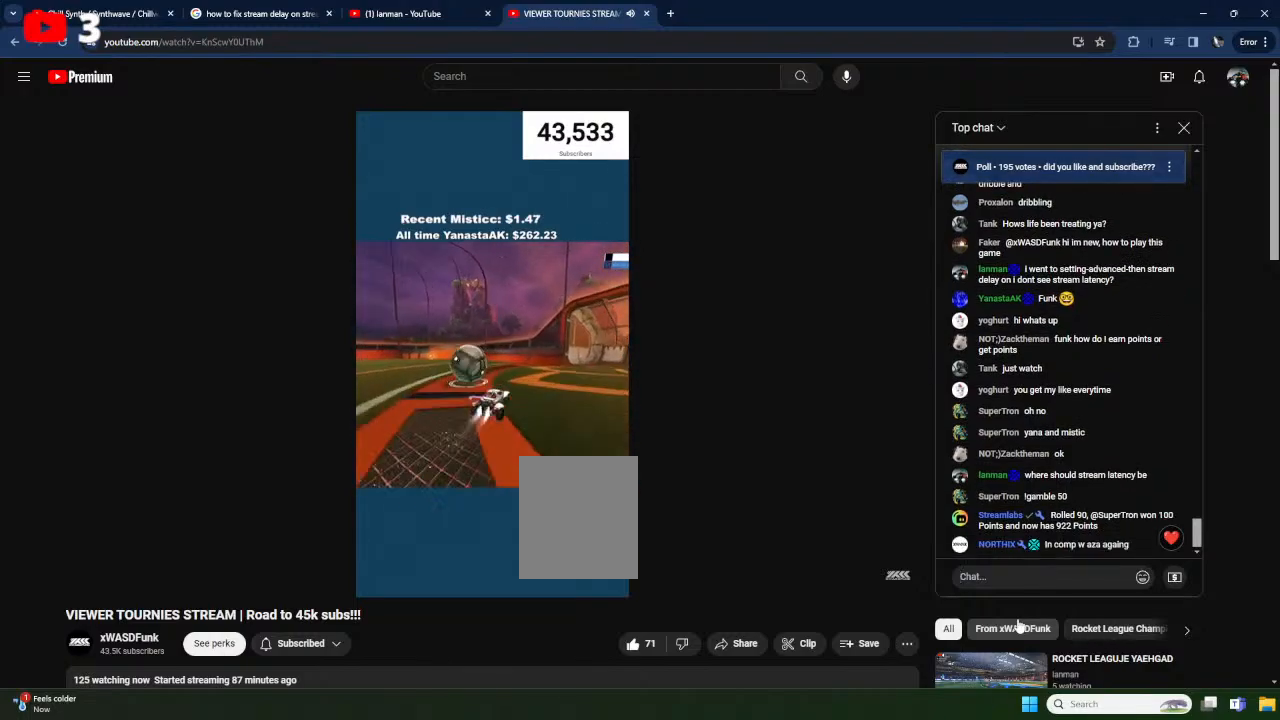
{"buttons": ["R2"], "left_stick": "right", "events": [[50, "L1", "up"], [117, "Y", "up"], [300, "left_stick", "center"], [400, "X", "up"], [417, "left_stick", "right"]]}
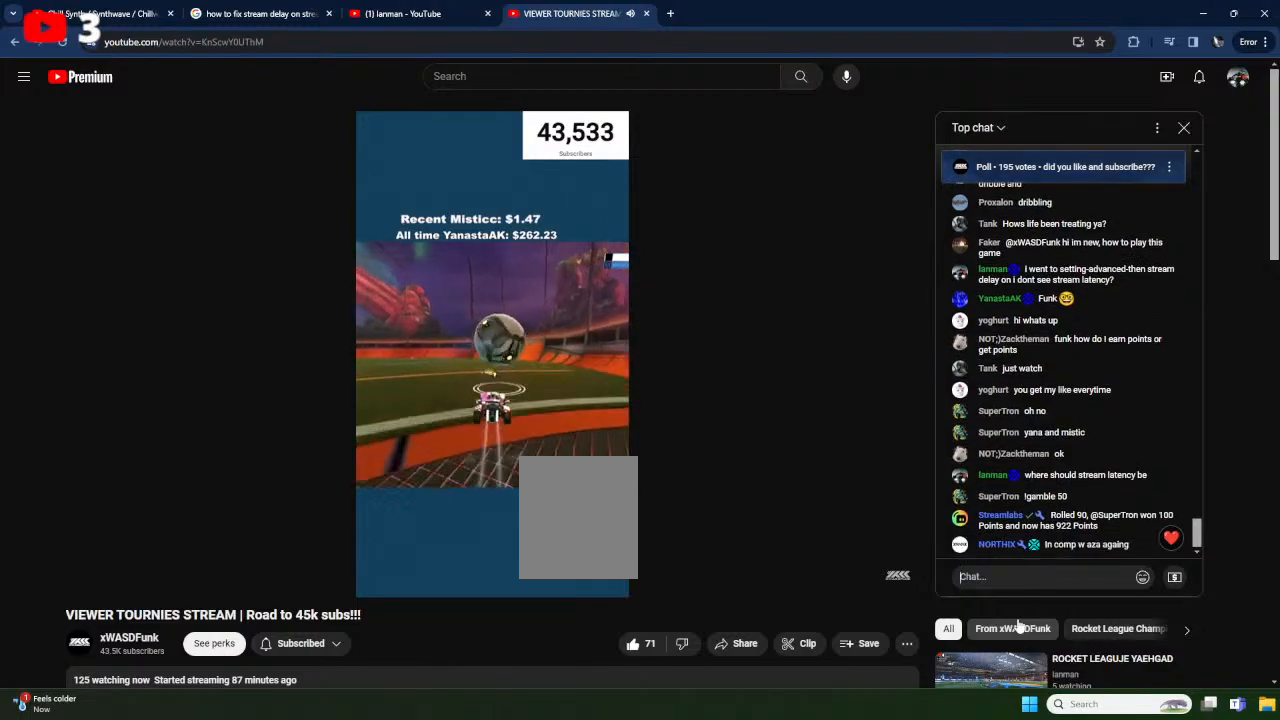
{"buttons": [], "left_stick": "right", "events": [[83, "left_stick", "center"], [233, "R2", "up"], [383, "Y", "down"], [400, "left_stick", "right"], [467, "Y", "up"]]}
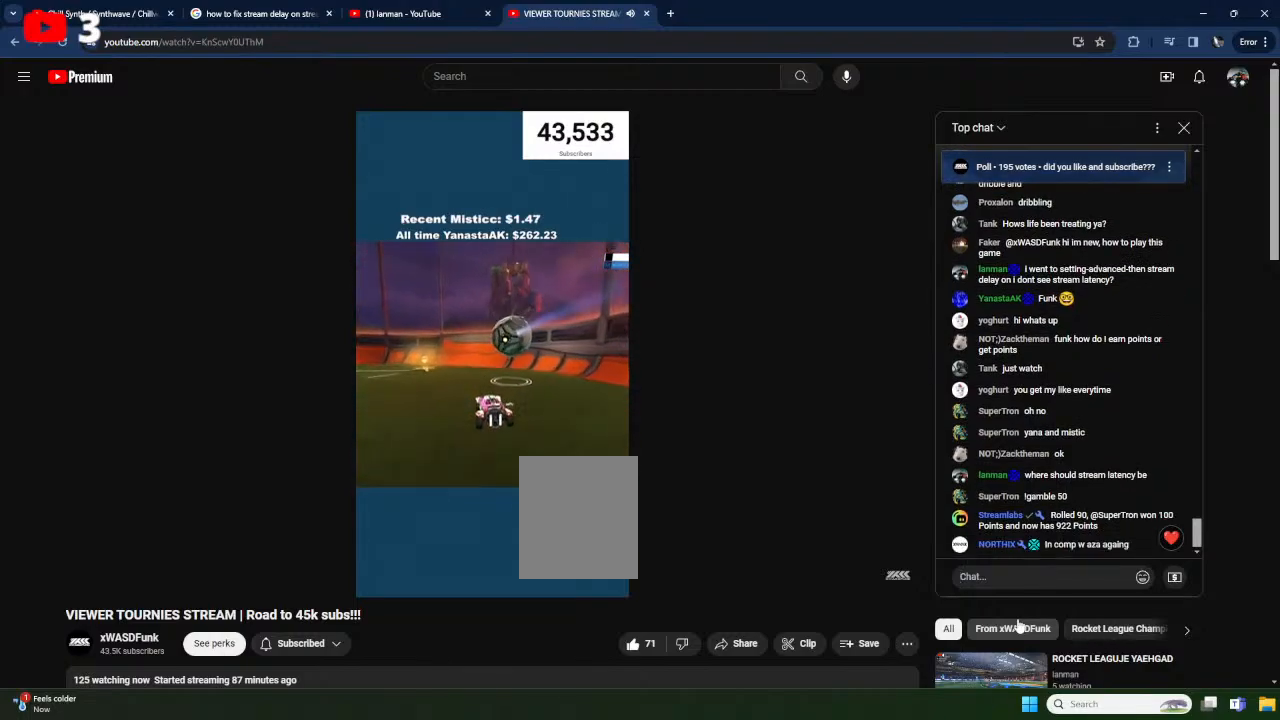
{"buttons": ["R2"], "left_stick": "center", "events": [[67, "R2", "down"], [117, "left_stick", "center"]]}
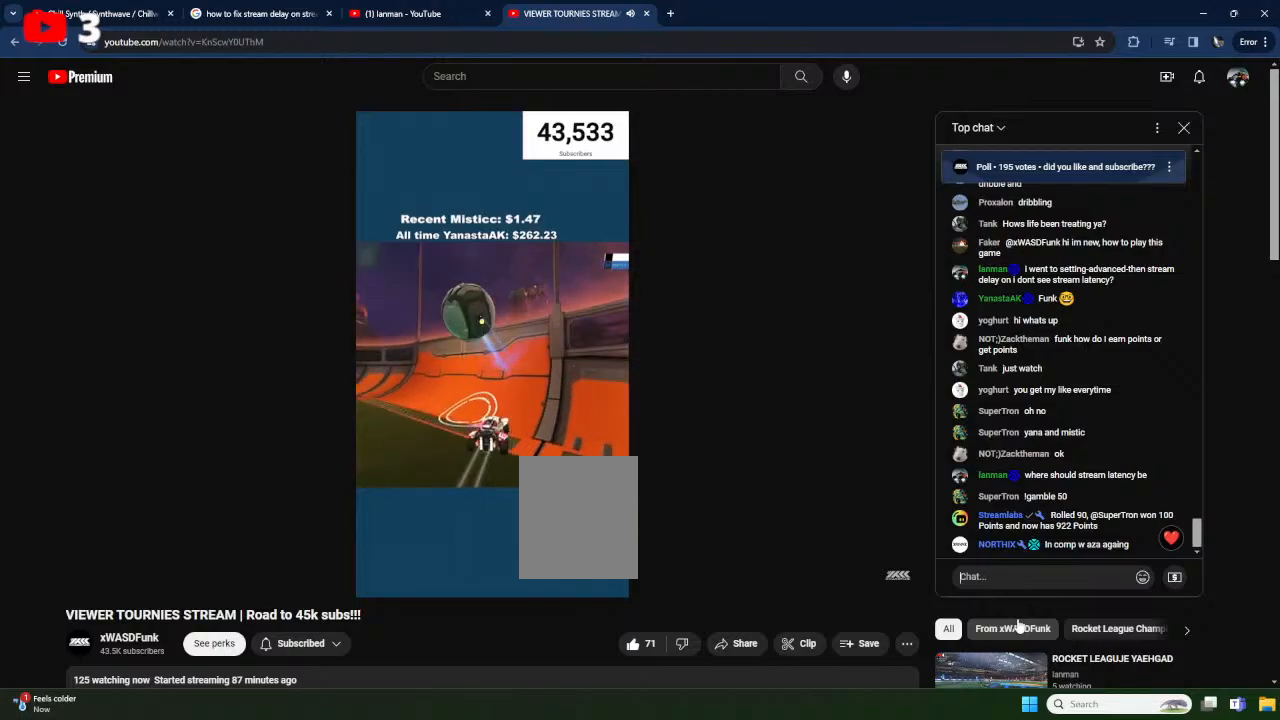
{"buttons": ["R2"], "left_stick": "center", "events": [[50, "left_stick", "down-left"], [167, "left_stick", "center"], [350, "left_stick", "left"], [500, "left_stick", "center"]]}
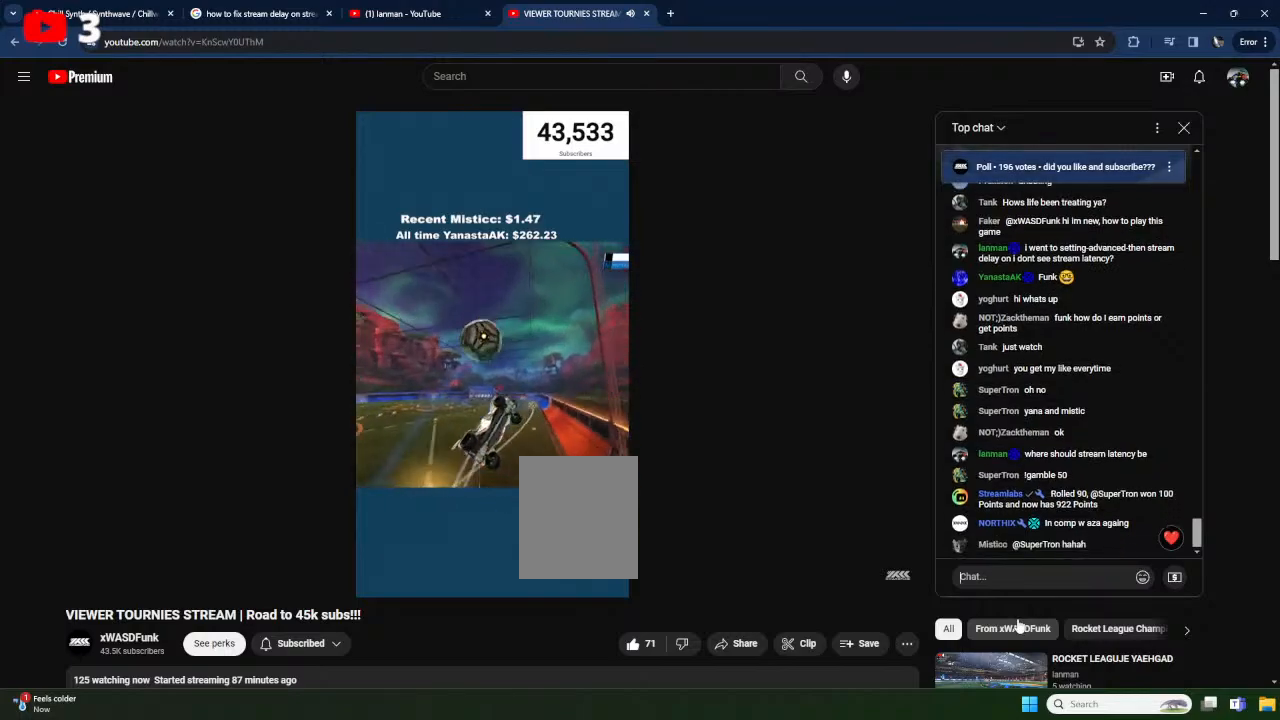
{"buttons": ["X"], "left_stick": "down-left", "events": [[67, "A", "down"], [83, "R2", "up"], [117, "left_stick", "down"], [167, "R1", "down"], [200, "L2", "down"], [233, "left_stick", "down-left"], [250, "A", "up"], [350, "L2", "up"], [383, "X", "down"], [467, "R1", "up"]]}
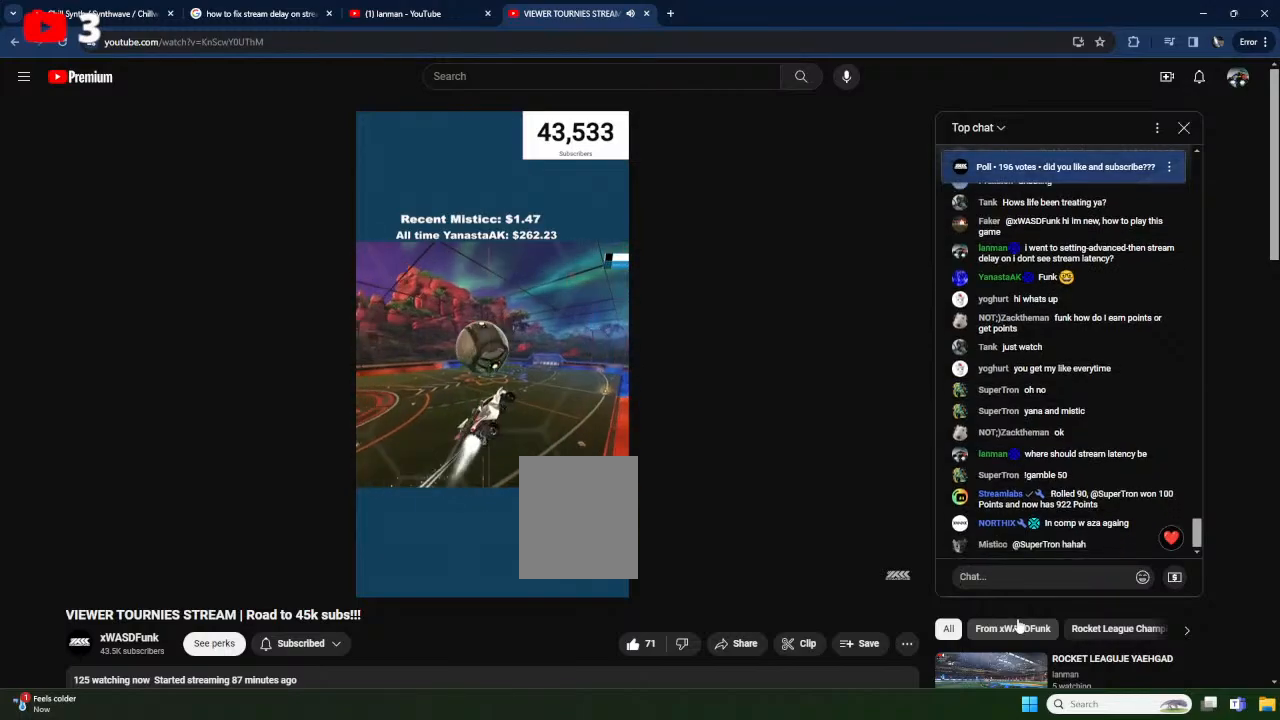
{"buttons": ["X", "L1"], "left_stick": "up-left", "events": [[33, "A", "down"], [33, "L1", "down"], [33, "left_stick", "up-left"], [200, "A", "up"]]}
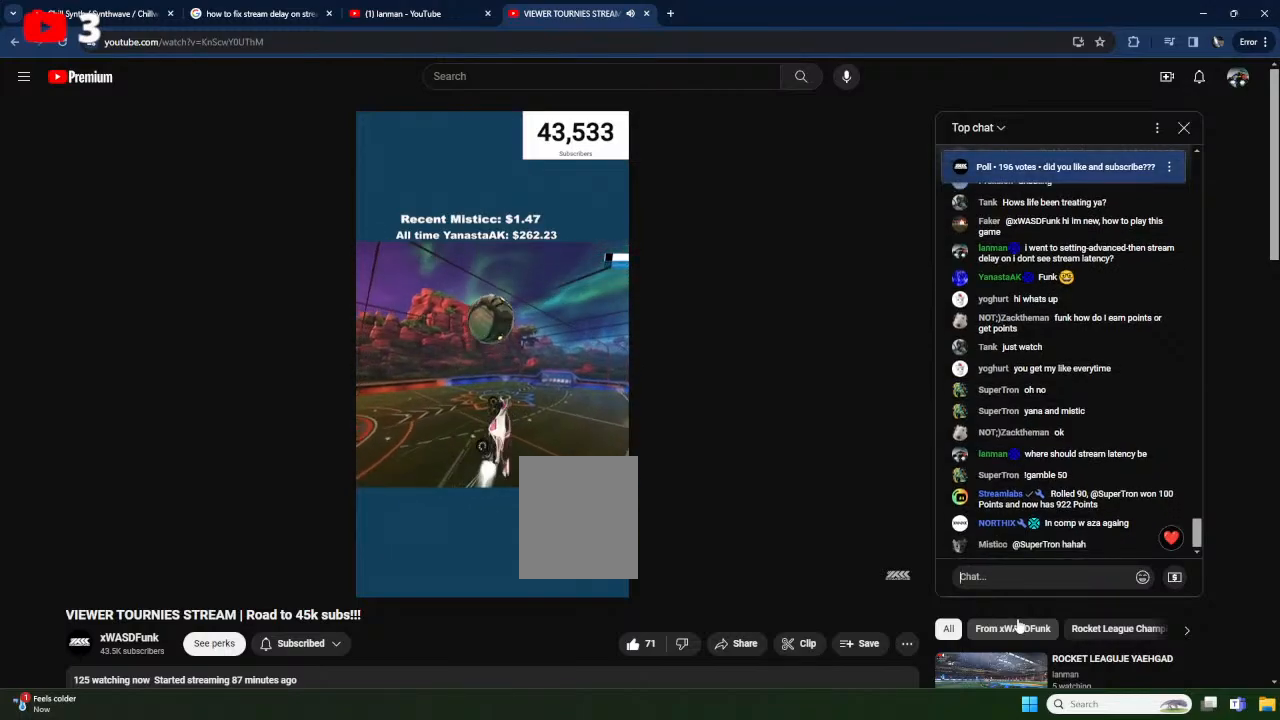
{"buttons": ["X", "R1"], "left_stick": "left", "events": [[67, "left_stick", "down-left"], [133, "L1", "up"], [250, "R1", "down"], [433, "left_stick", "left"]]}
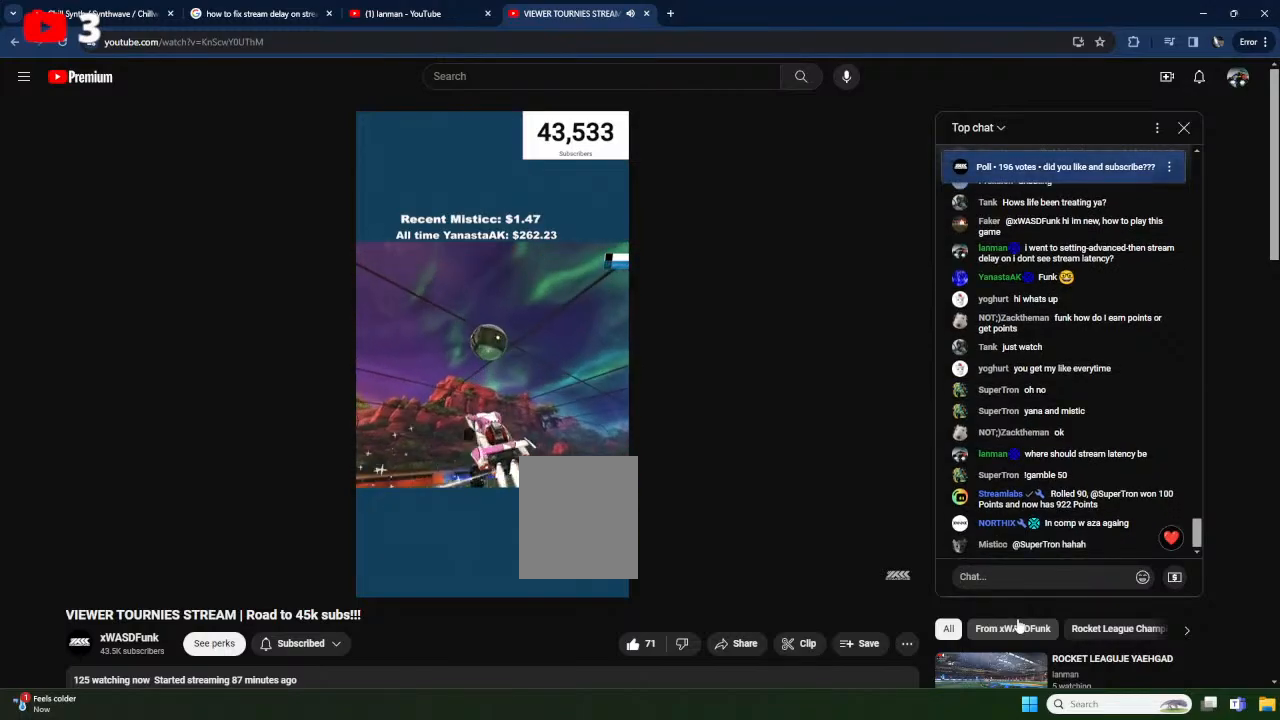
{"buttons": ["X", "R1"], "left_stick": "up", "events": [[33, "left_stick", "center"], [83, "left_stick", "down-right"], [150, "left_stick", "down-left"], [283, "left_stick", "up-left"], [500, "left_stick", "up"]]}
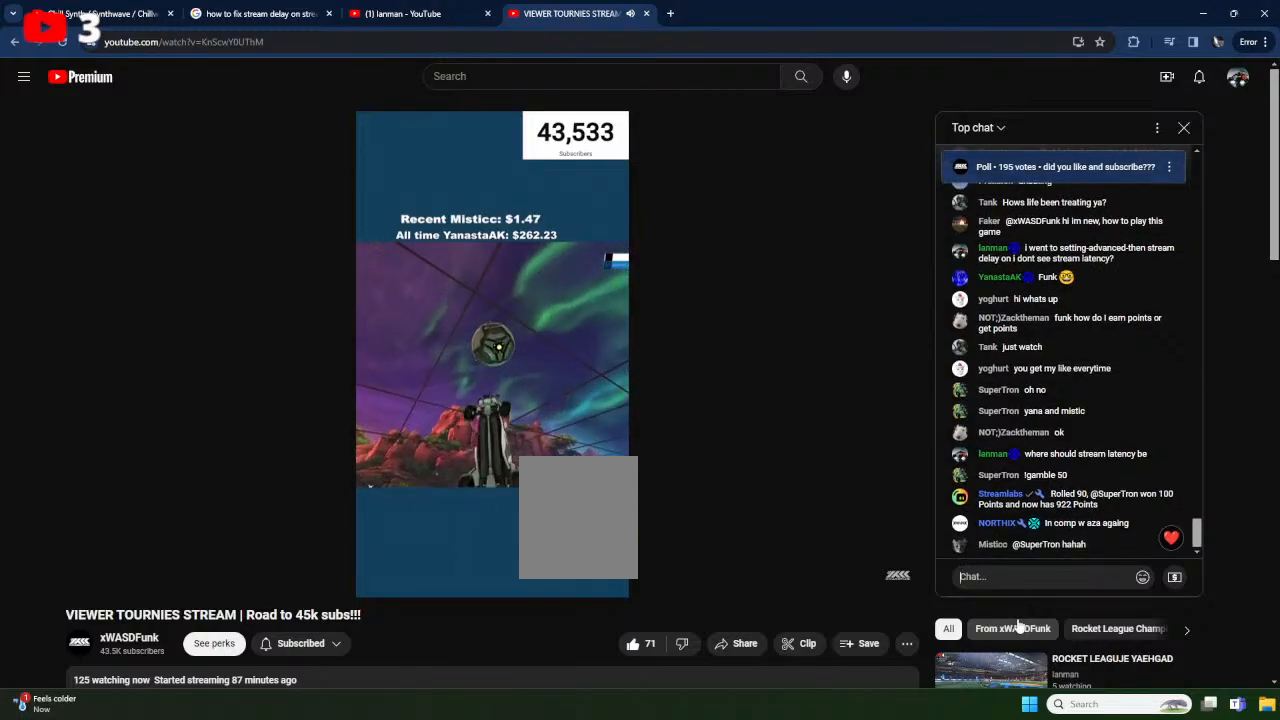
{"buttons": ["R1"], "left_stick": "up-right", "events": [[33, "R1", "up"], [217, "R1", "down"], [333, "X", "up"], [333, "left_stick", "up-right"]]}
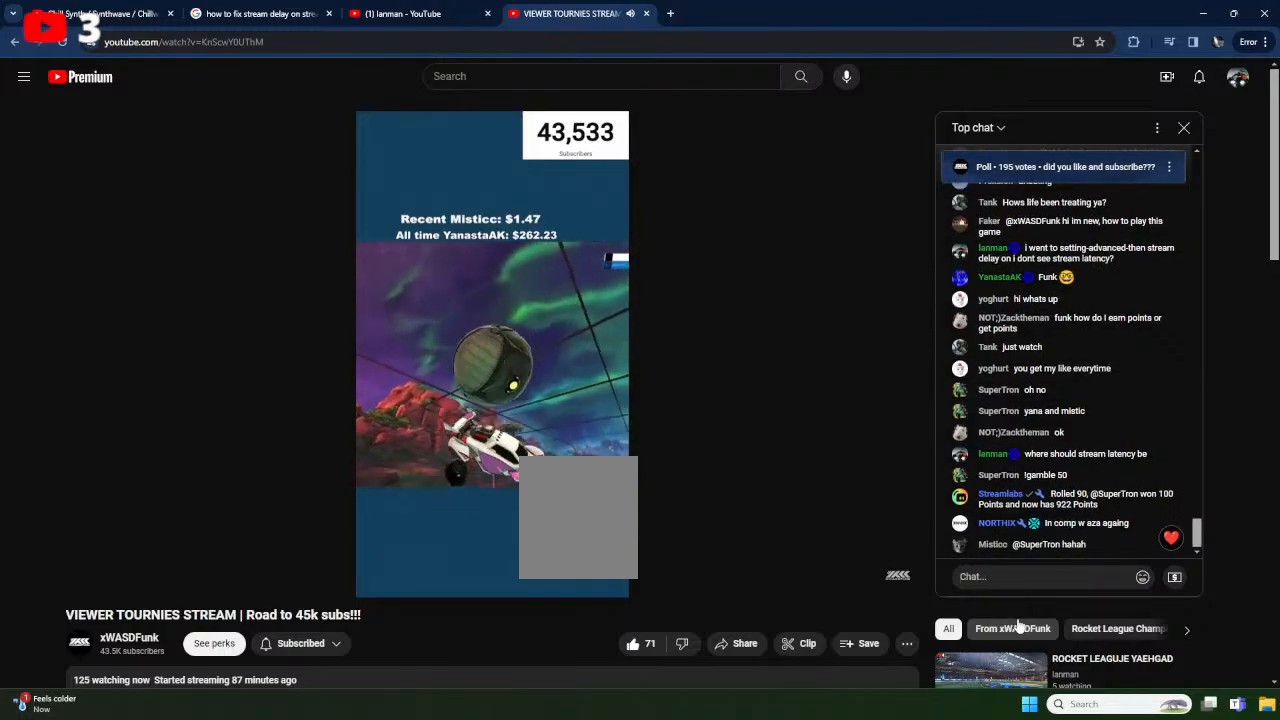
{"buttons": [], "left_stick": "up", "events": [[183, "R1", "up"], [283, "left_stick", "up"]]}
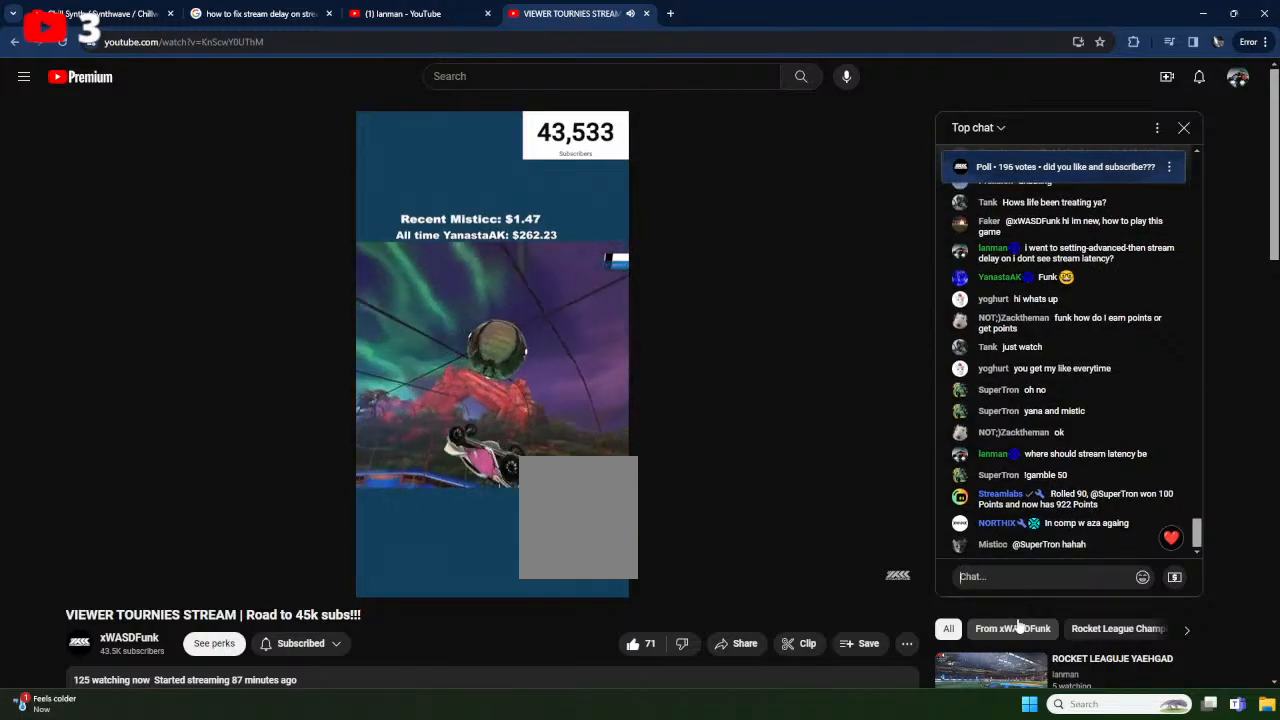
{"buttons": ["X", "R1"], "left_stick": "up", "events": [[133, "R1", "down"], [133, "X", "down"], [200, "left_stick", "right"], [283, "left_stick", "down-left"], [450, "left_stick", "up"]]}
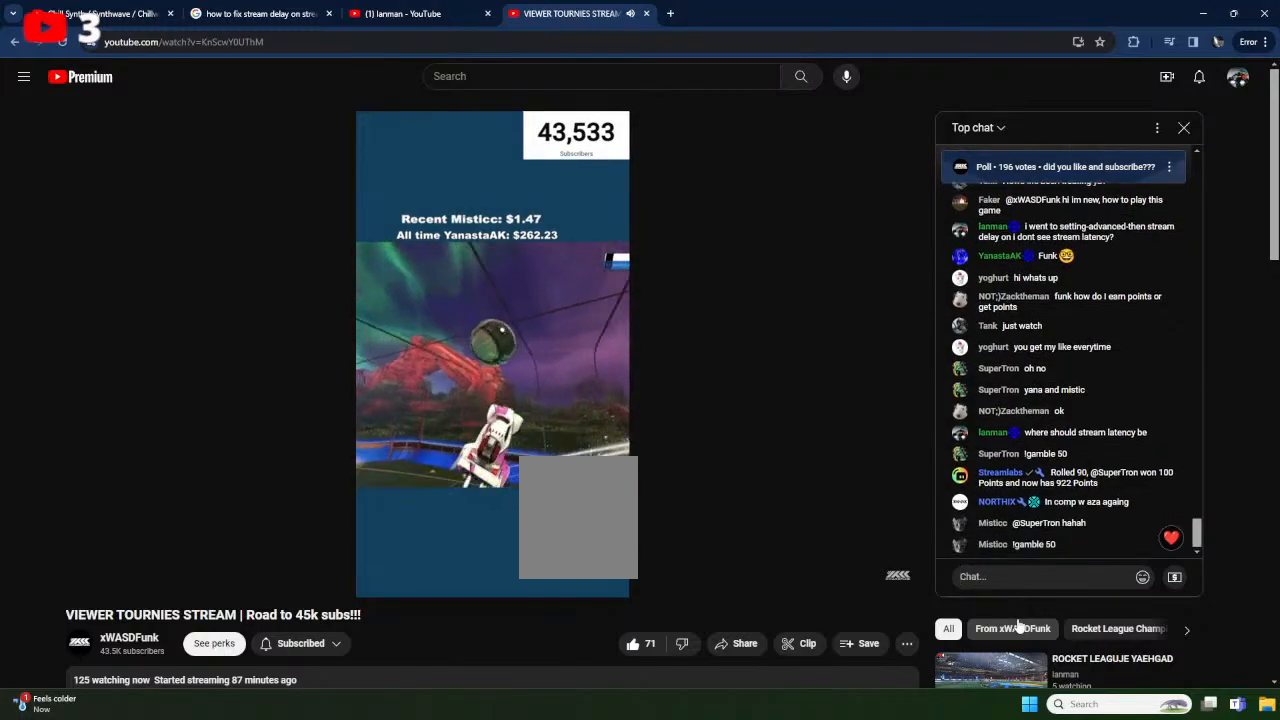
{"buttons": ["X", "L1"], "left_stick": "down", "events": [[117, "left_stick", "right"], [317, "Y", "down"], [450, "L1", "down"], [450, "R1", "up"], [450, "left_stick", "down"], [483, "Y", "up"]]}
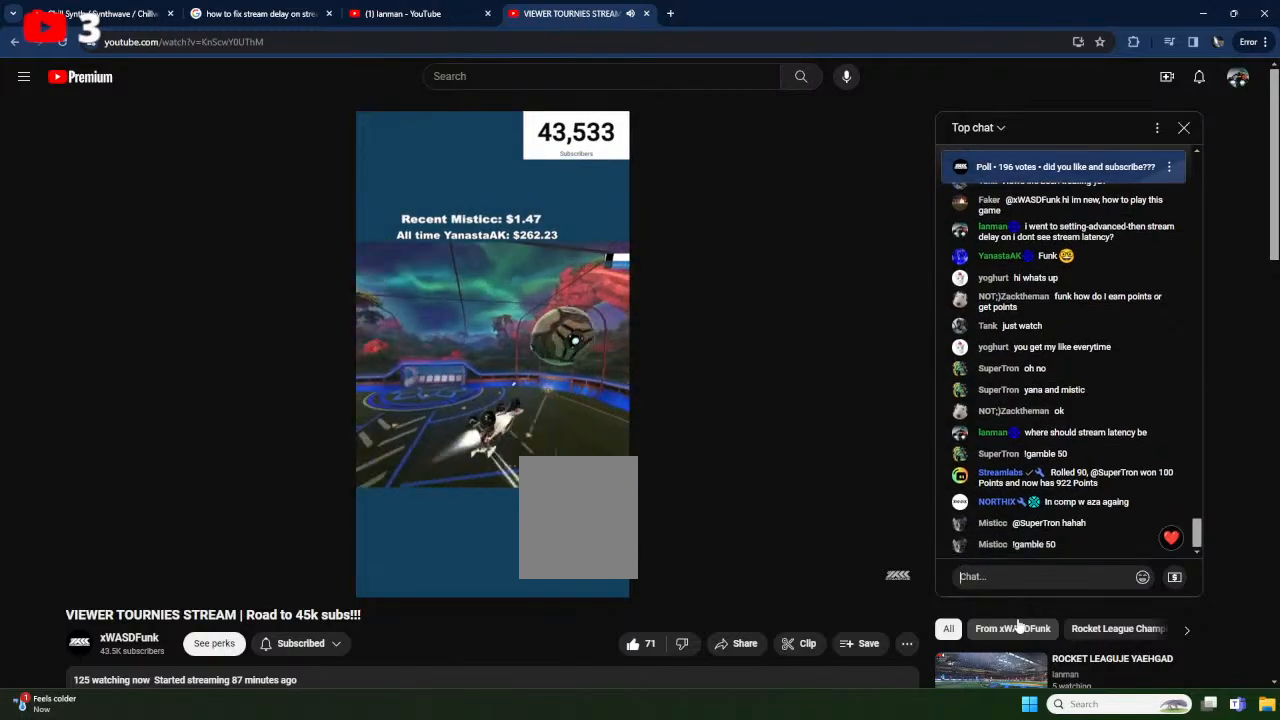
{"buttons": ["X"], "left_stick": "up-right", "events": [[17, "L1", "up"], [83, "left_stick", "center"], [483, "left_stick", "up-right"]]}
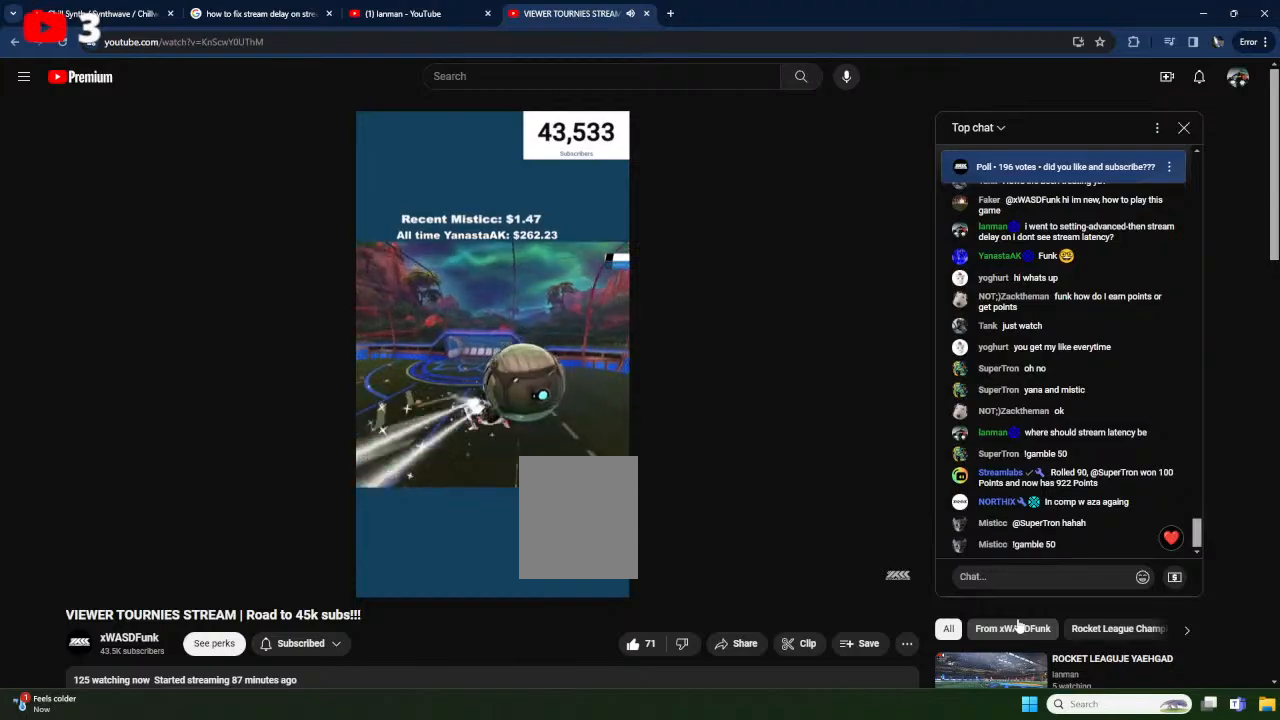
{"buttons": ["X"], "left_stick": "down-left", "events": [[17, "L1", "down"], [17, "X", "up"], [117, "A", "down"], [217, "R1", "down"], [217, "X", "down"], [250, "L1", "up"], [317, "left_stick", "down"], [367, "left_stick", "down-left"], [383, "A", "up"], [450, "R1", "up"]]}
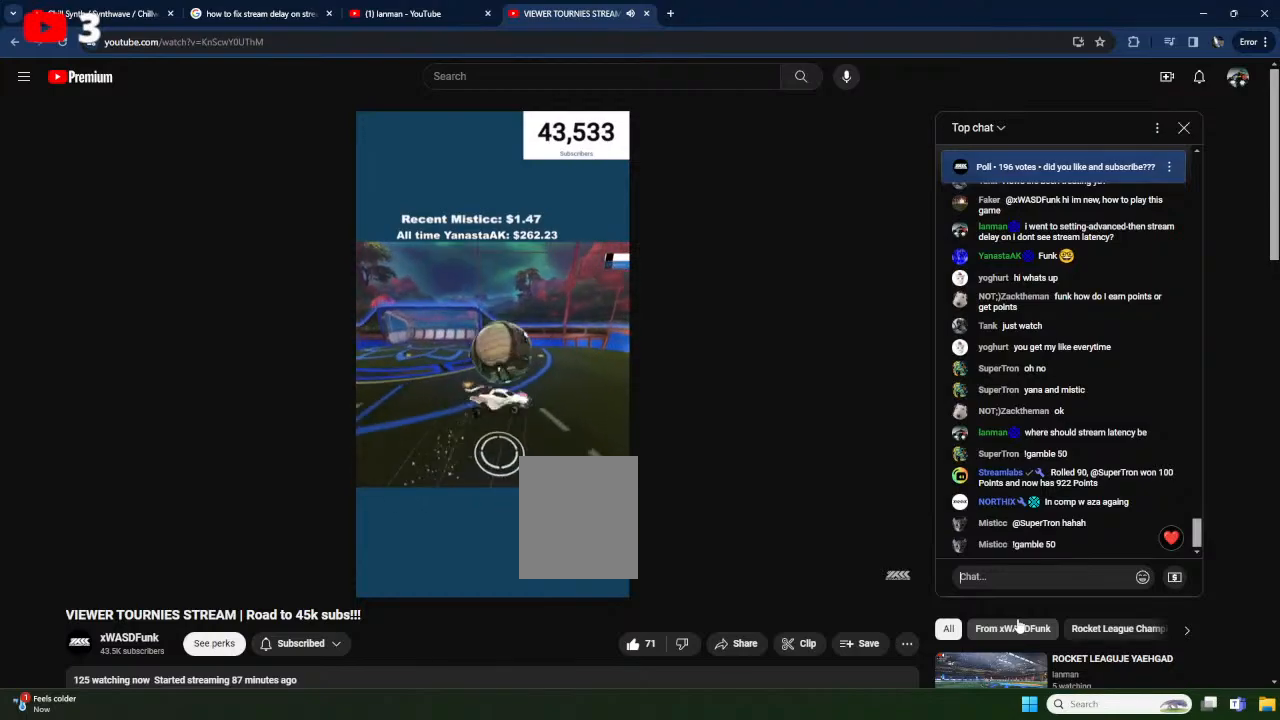
{"buttons": ["L1"], "left_stick": "down-left", "events": [[17, "X", "up"], [450, "L1", "down"]]}
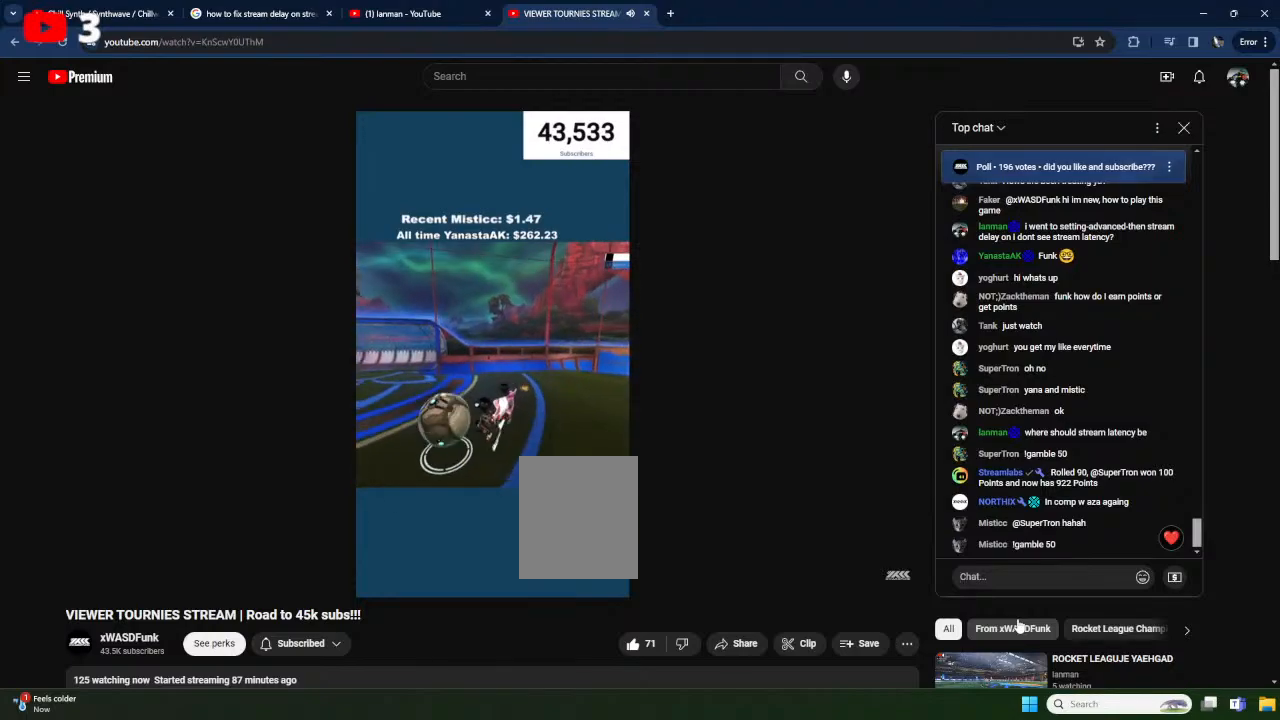
{"buttons": ["R2"], "left_stick": "right", "events": [[217, "L1", "up"], [217, "R2", "down"], [250, "left_stick", "up-right"], [317, "left_stick", "right"]]}
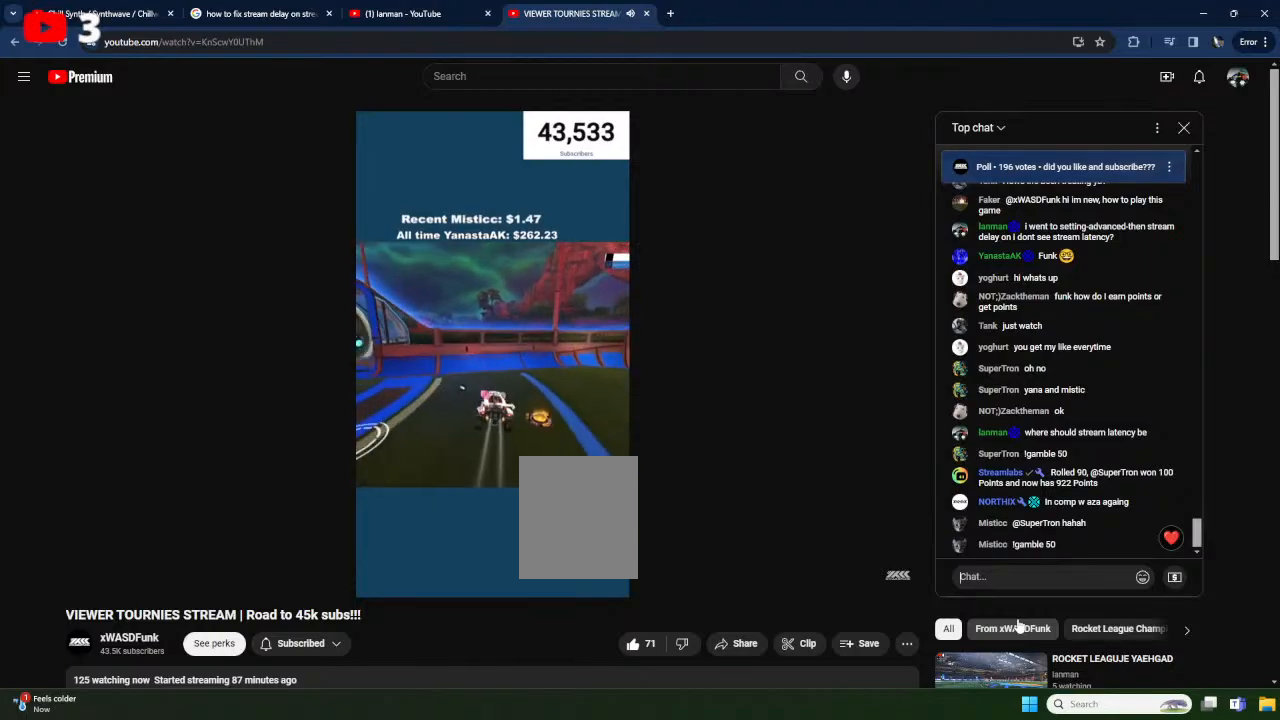
{"buttons": ["X", "R2"], "left_stick": "right", "events": [[117, "B", "down"], [217, "B", "up"], [283, "X", "down"]]}